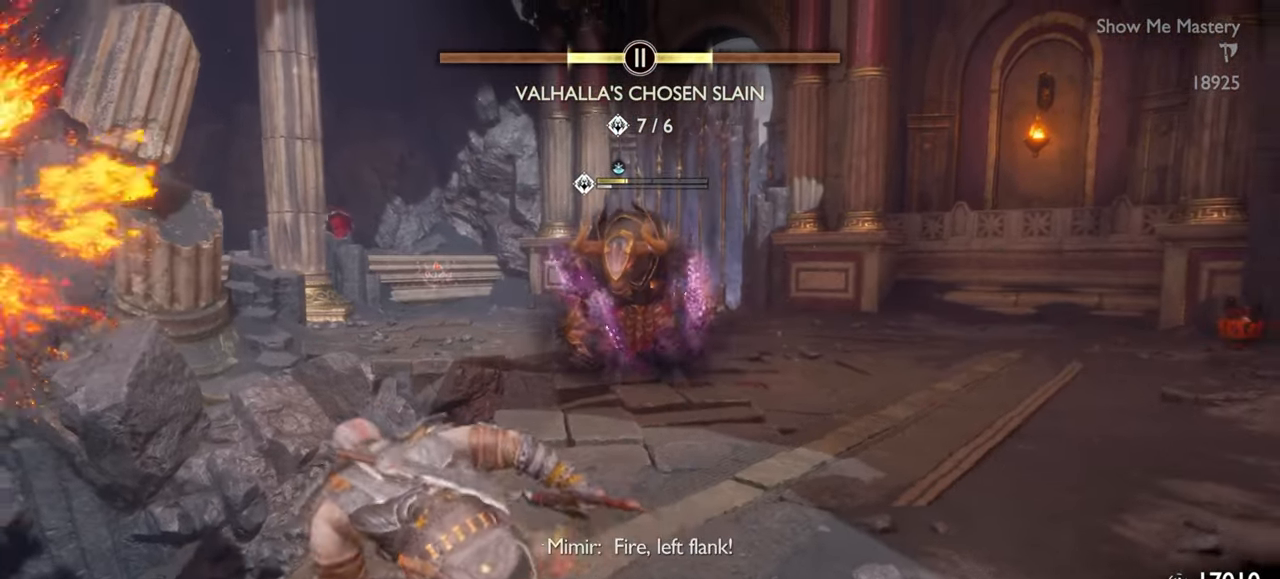
Gameplay with a controller (PlayStation layout); each line is a JSON object with the inputs held at the frame after it. "events" lists button and stick changes between this image and that frame as [ms after this image, input, new state], when the widget could be followed in between. Not read: L3 R3.
{"buttons": ["TRIANGLE"], "left_stick": "up", "right_stick": "center", "events": [[83, "left_stick", "center"], [166, "left_stick", "up"], [250, "left_stick", "center"], [366, "left_stick", "up"], [416, "TRIANGLE", "down"]]}
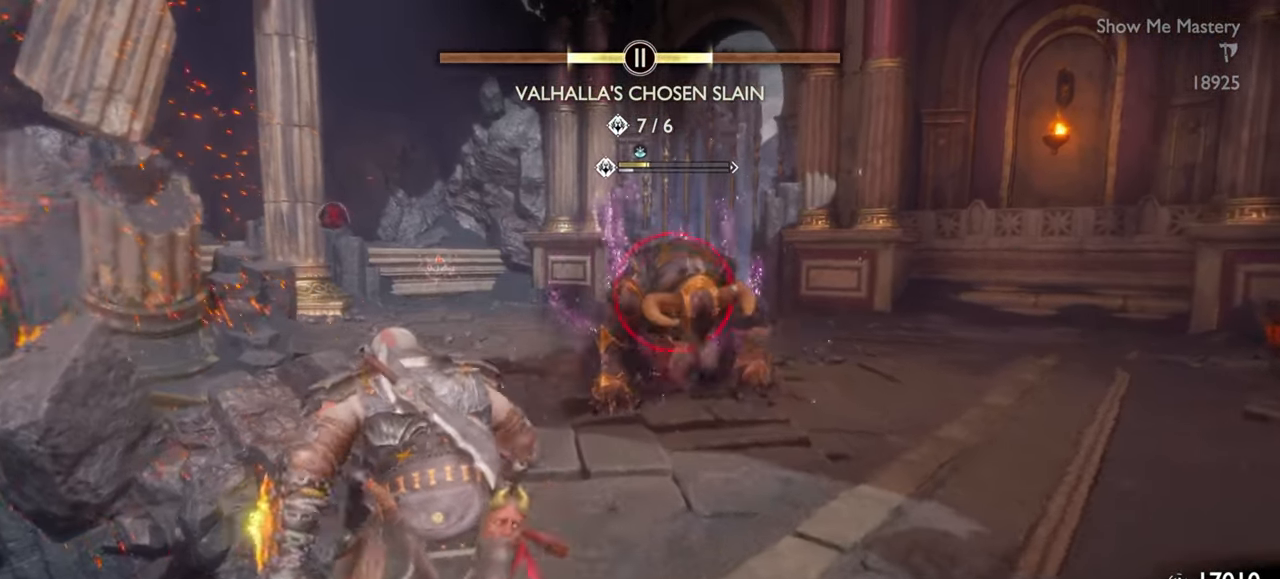
{"buttons": [], "left_stick": "center", "right_stick": "center", "events": [[416, "TRIANGLE", "up"], [433, "left_stick", "center"]]}
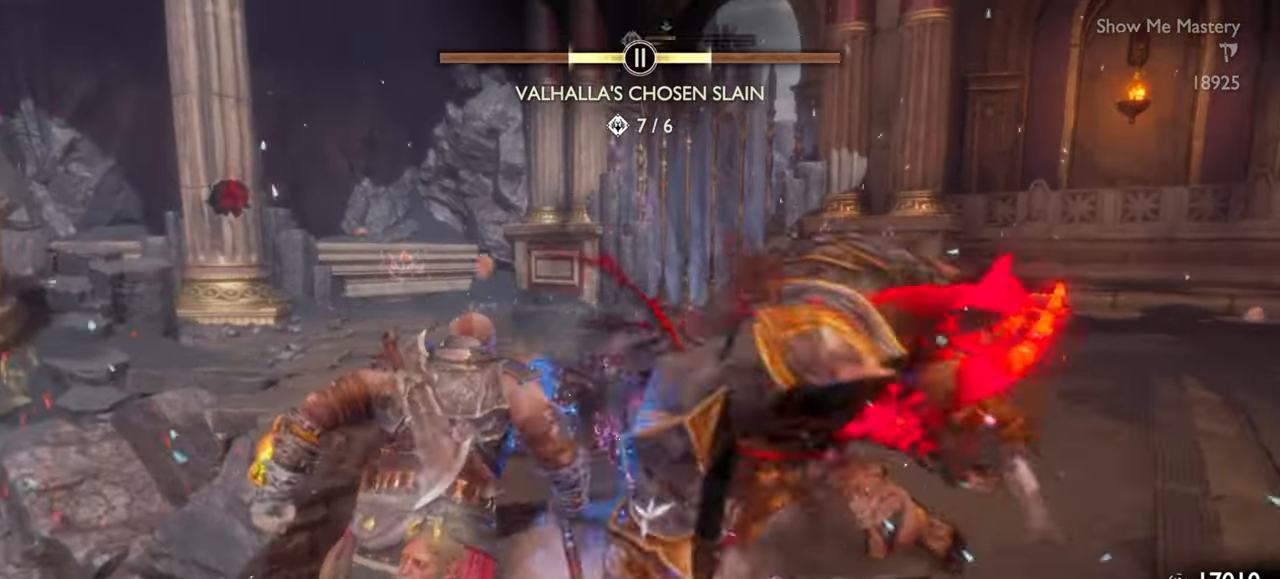
{"buttons": [], "left_stick": "up", "right_stick": "center", "events": [[16, "left_stick", "down"], [316, "left_stick", "left"], [366, "CROSS", "down"], [433, "left_stick", "up"], [450, "CROSS", "up"]]}
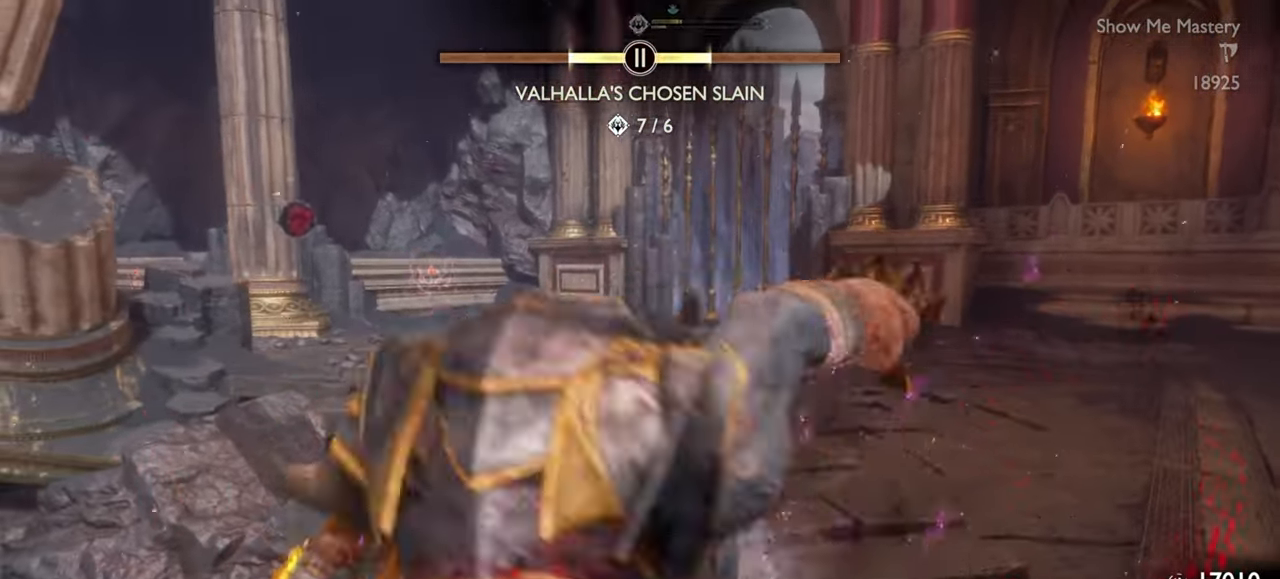
{"buttons": ["R2"], "left_stick": "center", "right_stick": "center", "events": [[166, "right_stick", "right"], [183, "R2", "down"], [233, "right_stick", "center"], [316, "left_stick", "center"], [333, "R2", "up"], [400, "R2", "down"]]}
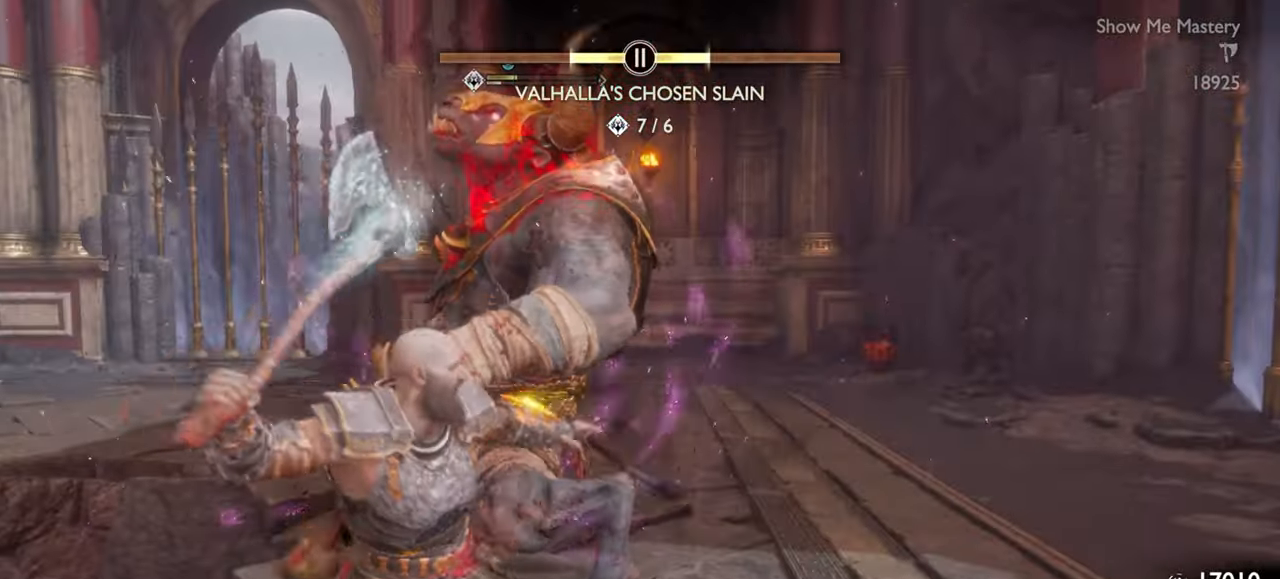
{"buttons": ["R2"], "left_stick": "center", "right_stick": "center", "events": [[33, "R2", "up"], [116, "R2", "down"], [233, "R2", "up"], [300, "R2", "down"], [416, "R2", "up"], [483, "R2", "down"]]}
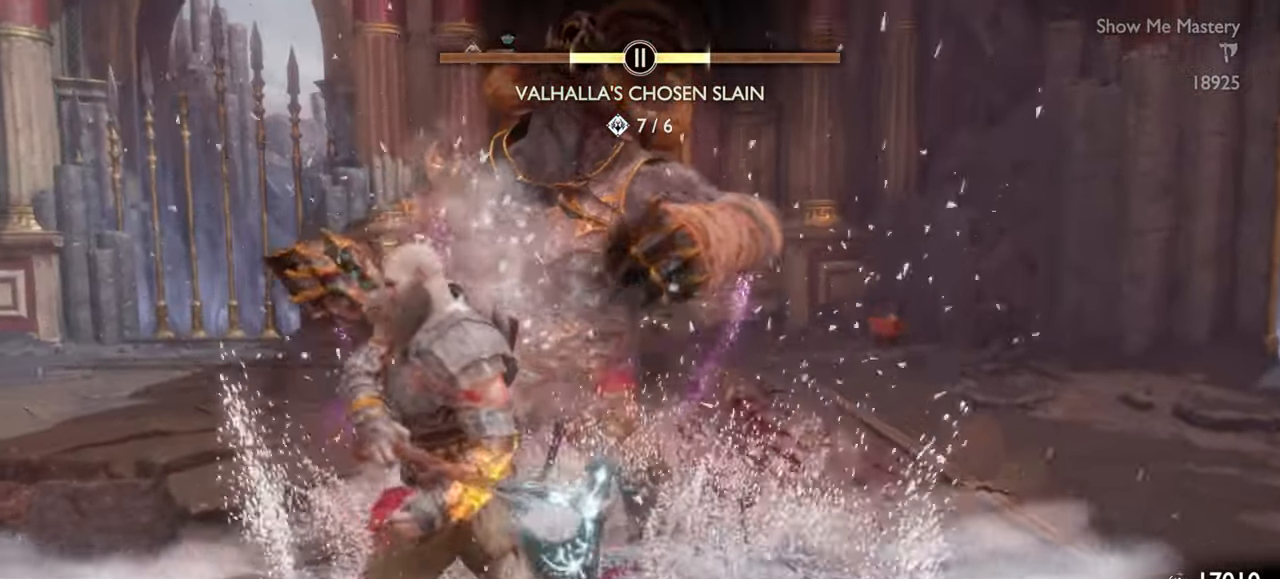
{"buttons": ["R2"], "left_stick": "down-left", "right_stick": "center", "events": [[16, "left_stick", "up"], [100, "left_stick", "center"], [133, "R2", "up"], [183, "R2", "down"], [316, "R2", "up"], [383, "R2", "down"], [400, "left_stick", "down-left"], [416, "SQUARE", "down"], [500, "SQUARE", "up"]]}
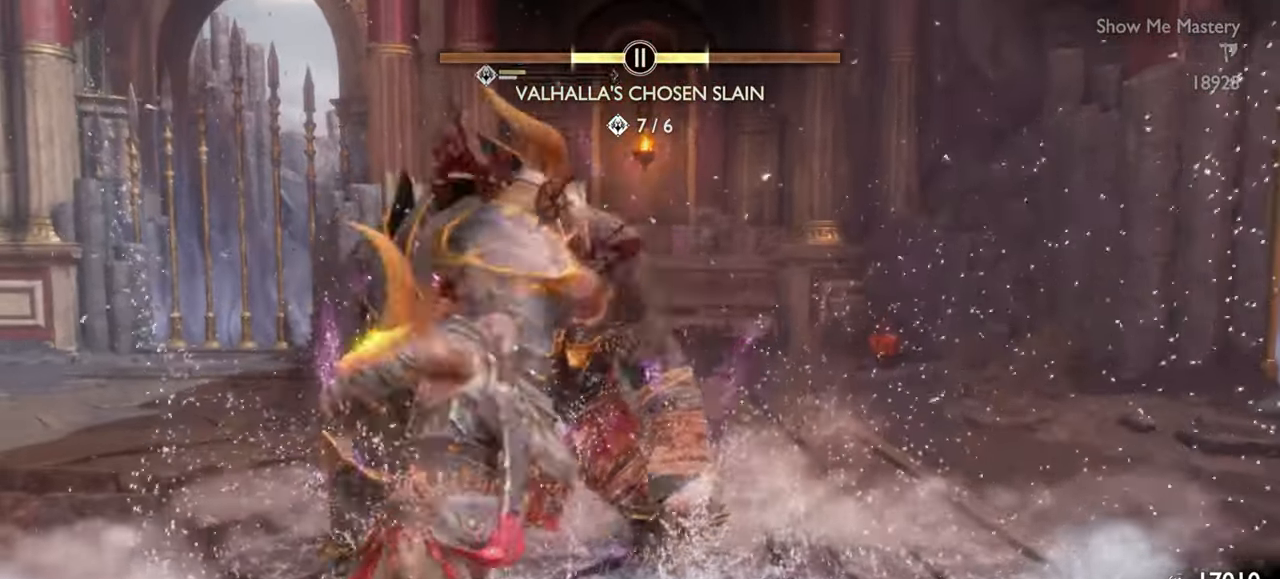
{"buttons": ["R2"], "left_stick": "center", "right_stick": "center", "events": [[33, "R2", "up"], [100, "R2", "down"], [100, "left_stick", "center"], [133, "SQUARE", "down"], [216, "SQUARE", "up"], [233, "R2", "up"], [300, "R2", "down"], [333, "SQUARE", "down"], [400, "SQUARE", "up"], [433, "R2", "up"], [500, "R2", "down"]]}
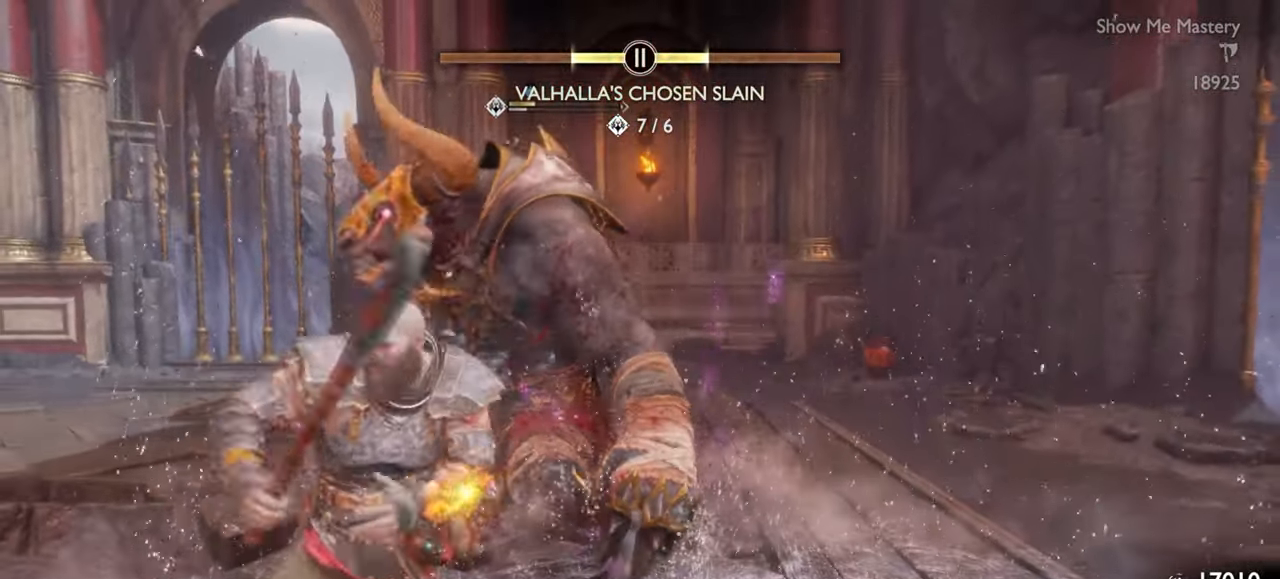
{"buttons": [], "left_stick": "down", "right_stick": "center", "events": [[16, "SQUARE", "down"], [133, "SQUARE", "up"], [150, "R2", "up"], [416, "left_stick", "down"]]}
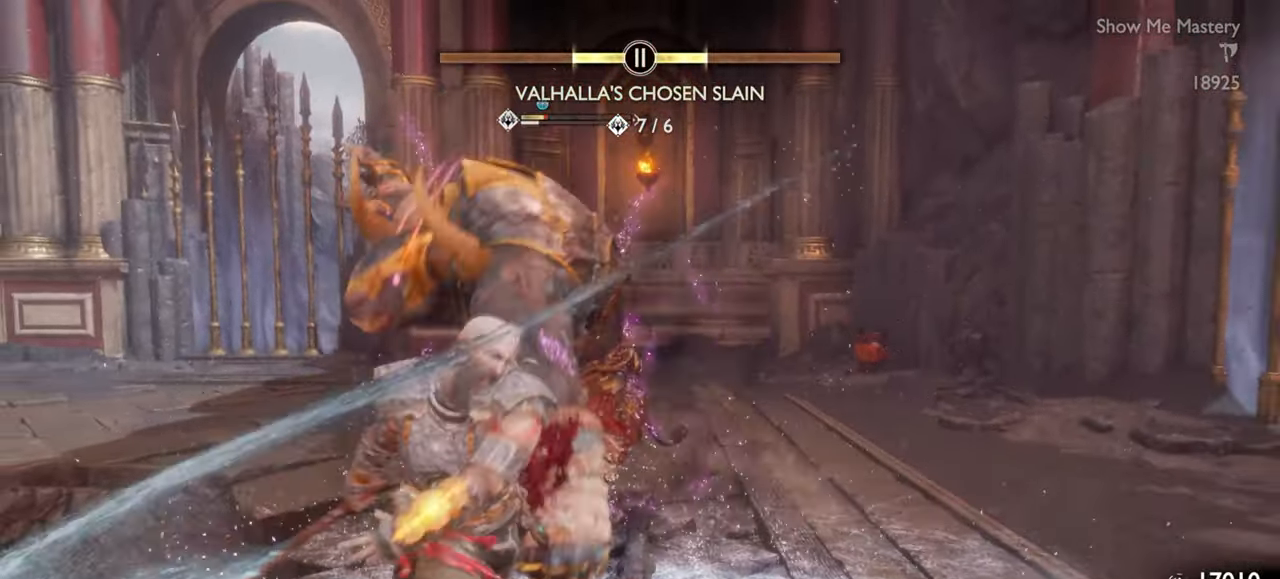
{"buttons": [], "left_stick": "right", "right_stick": "center", "events": [[116, "CROSS", "down"], [216, "CROSS", "up"], [216, "left_stick", "right"], [316, "CROSS", "down"], [416, "CROSS", "up"]]}
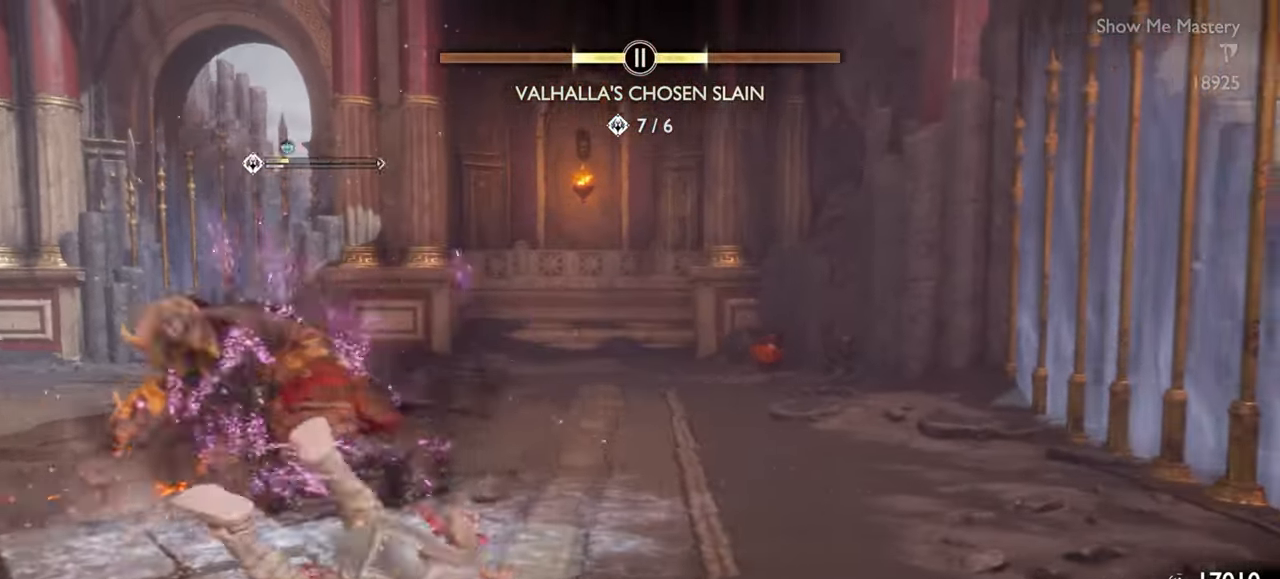
{"buttons": ["L1"], "left_stick": "right", "right_stick": "center", "events": [[316, "L1", "down"]]}
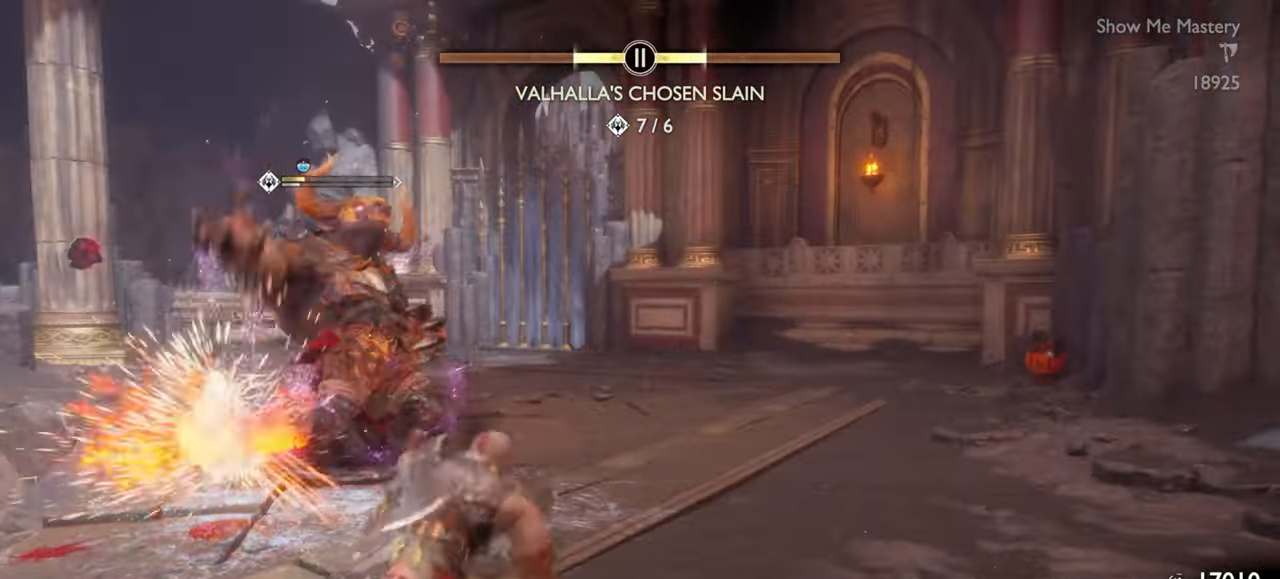
{"buttons": [], "left_stick": "up", "right_stick": "center", "events": [[383, "L1", "up"], [416, "left_stick", "up"]]}
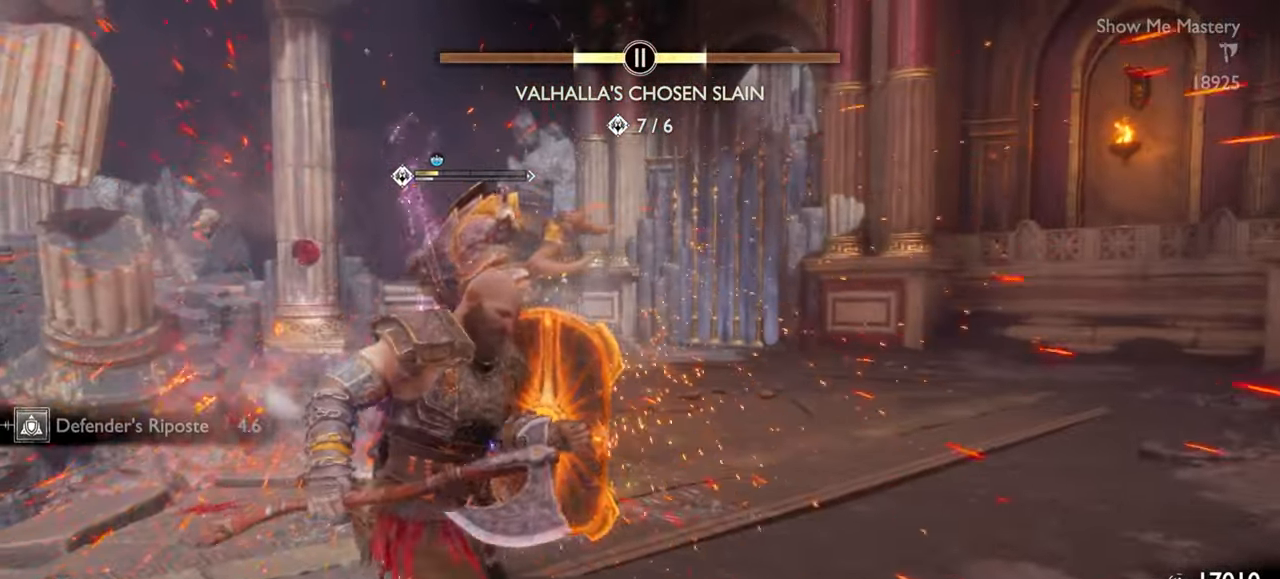
{"buttons": [], "left_stick": "center", "right_stick": "center", "events": [[183, "R1", "down"], [300, "R1", "up"], [300, "left_stick", "center"]]}
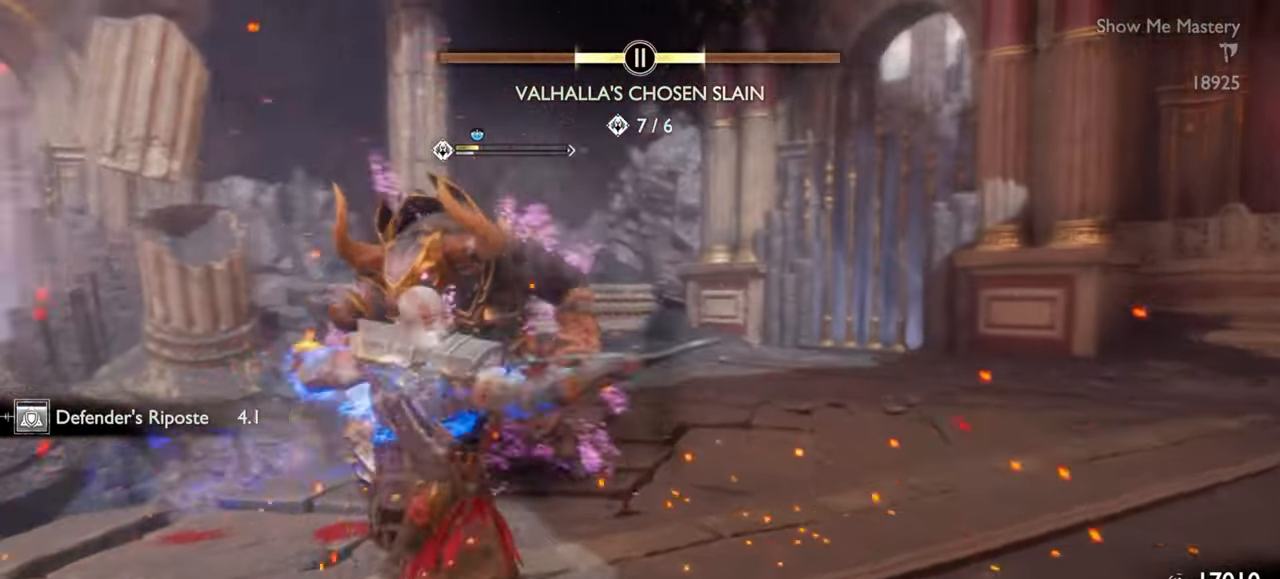
{"buttons": [], "left_stick": "up", "right_stick": "center", "events": [[33, "left_stick", "up"], [233, "CROSS", "down"], [333, "CROSS", "up"], [350, "R1", "down"], [466, "R1", "up"]]}
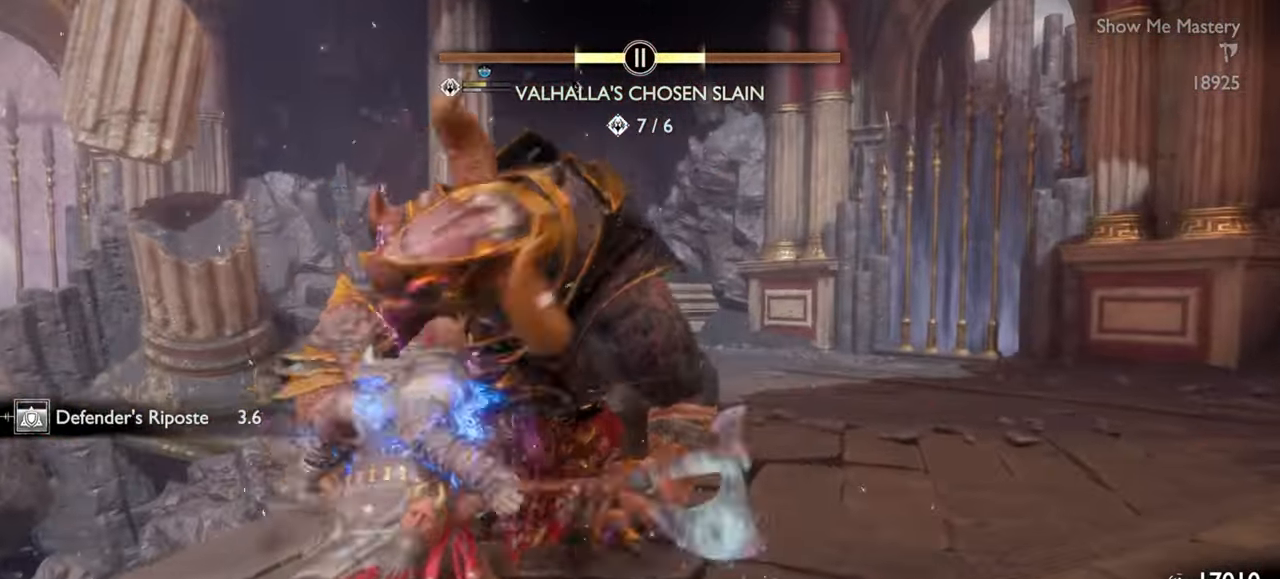
{"buttons": [], "left_stick": "center", "right_stick": "center", "events": [[50, "R1", "down"], [166, "R1", "up"], [250, "R1", "down"], [383, "R1", "up"], [483, "left_stick", "center"]]}
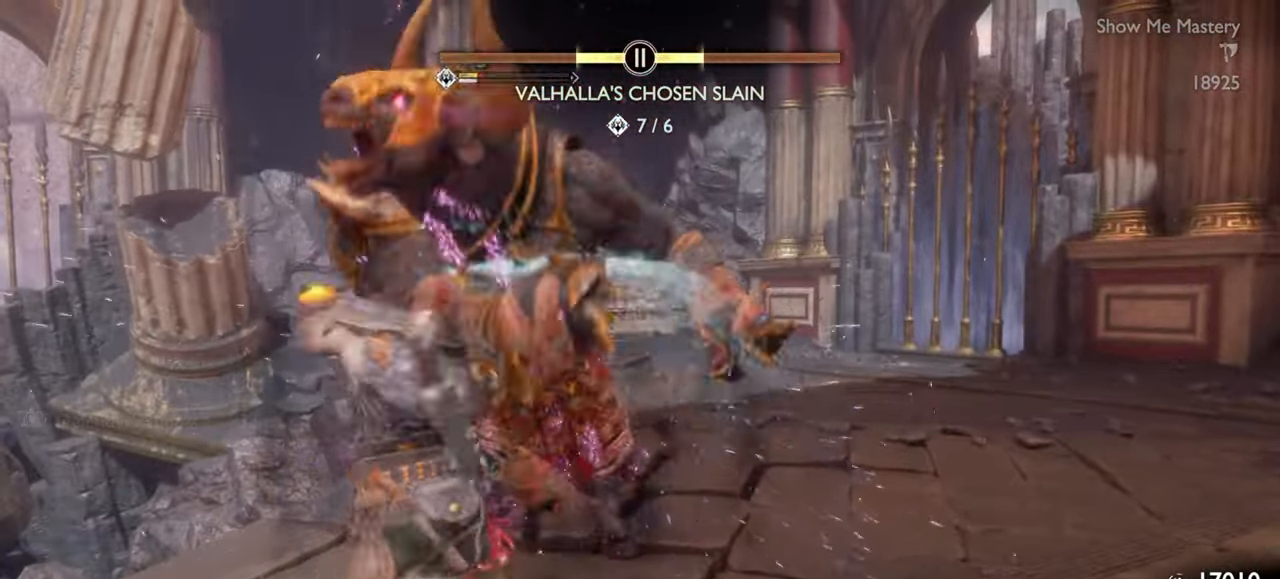
{"buttons": ["SQUARE", "L1", "R1"], "left_stick": "up", "right_stick": "center", "events": [[150, "L1", "down"], [200, "left_stick", "up"], [283, "R1", "down"], [416, "SQUARE", "down"]]}
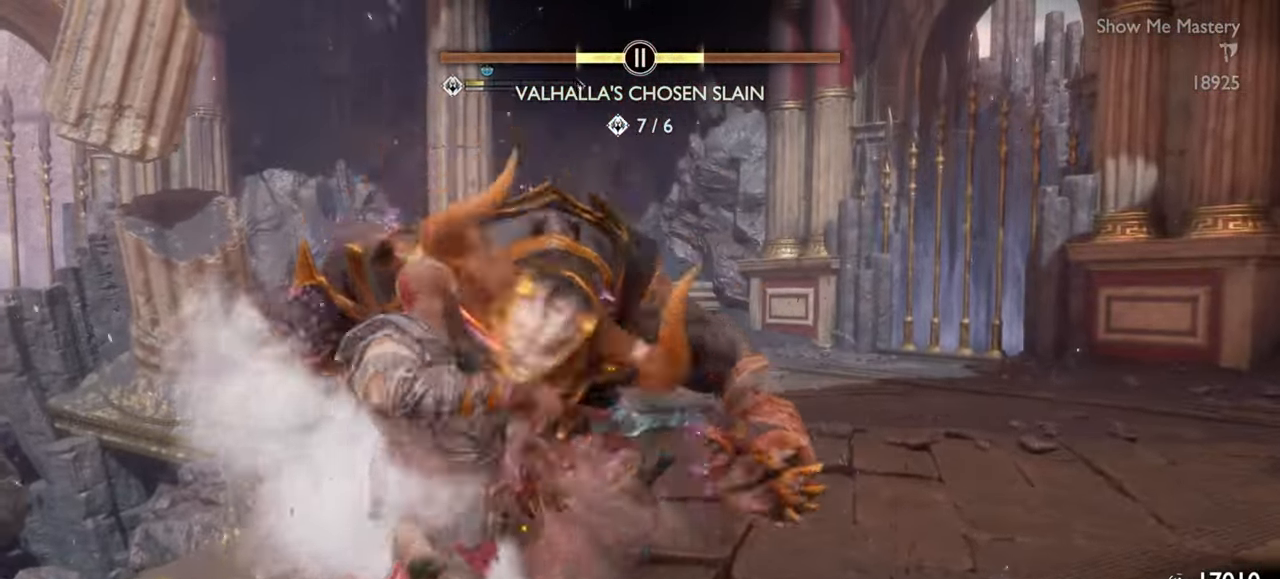
{"buttons": ["SQUARE", "L1", "R1"], "left_stick": "up", "right_stick": "center", "events": [[33, "SQUARE", "up"], [116, "SQUARE", "down"], [216, "SQUARE", "up"], [283, "SQUARE", "down"], [366, "SQUARE", "up"], [450, "SQUARE", "down"]]}
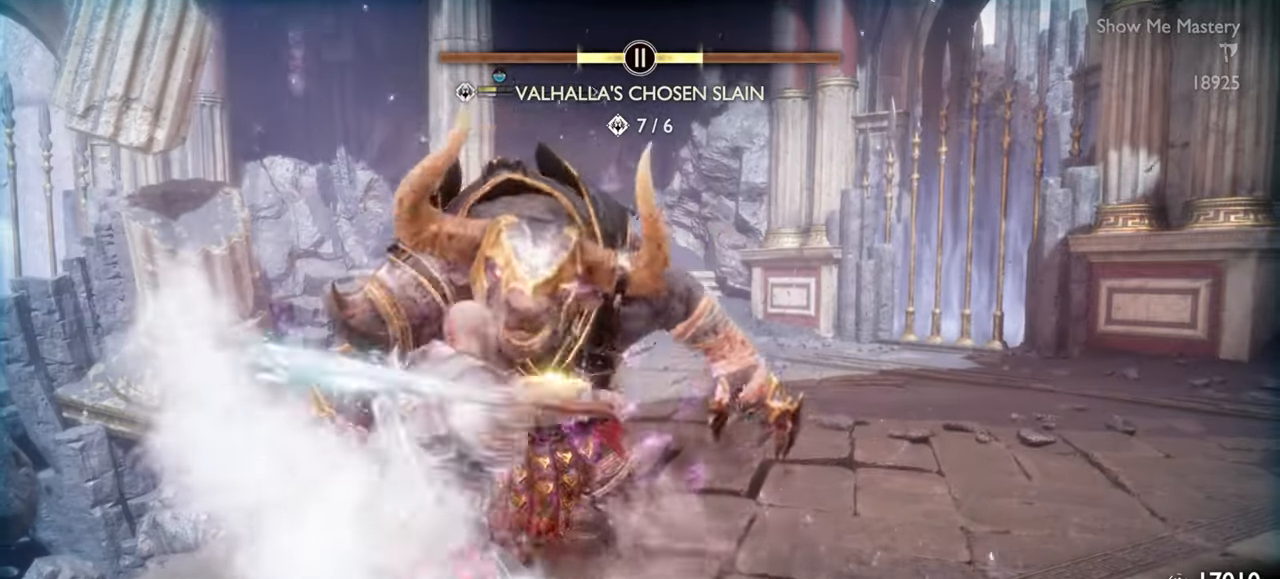
{"buttons": ["L1", "R1"], "left_stick": "up", "right_stick": "center", "events": [[16, "SQUARE", "up"], [100, "SQUARE", "down"], [166, "SQUARE", "up"], [250, "SQUARE", "down"], [300, "SQUARE", "up"], [383, "SQUARE", "down"], [450, "SQUARE", "up"]]}
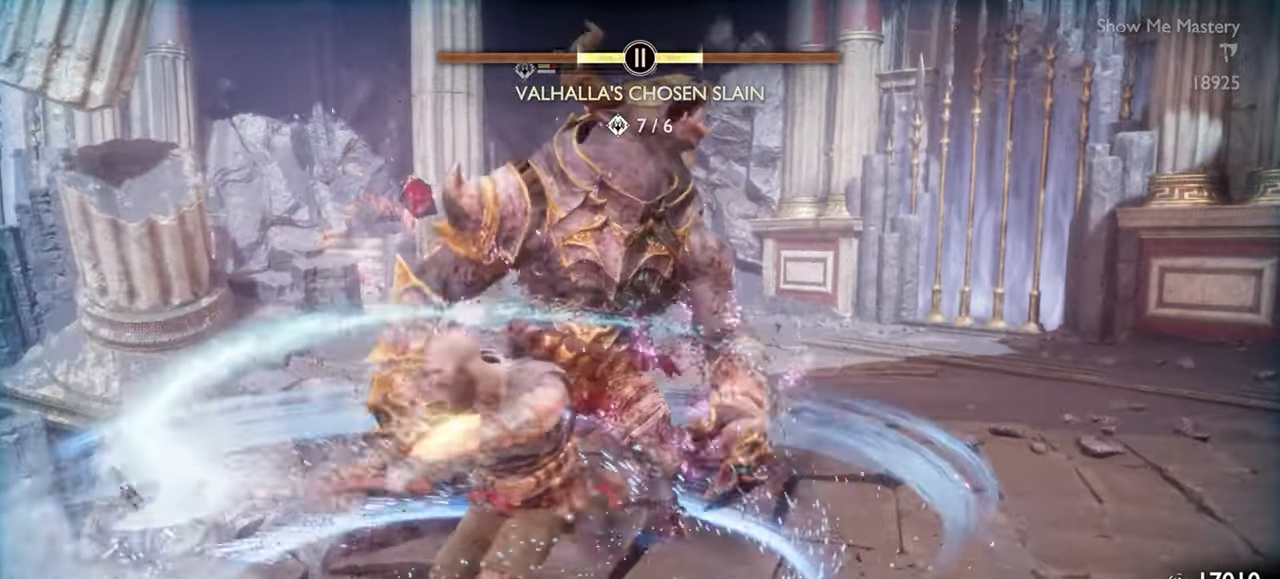
{"buttons": ["L1", "R1"], "left_stick": "up", "right_stick": "center", "events": [[33, "SQUARE", "down"], [116, "SQUARE", "up"], [200, "SQUARE", "down"], [266, "SQUARE", "up"], [366, "SQUARE", "down"], [433, "SQUARE", "up"]]}
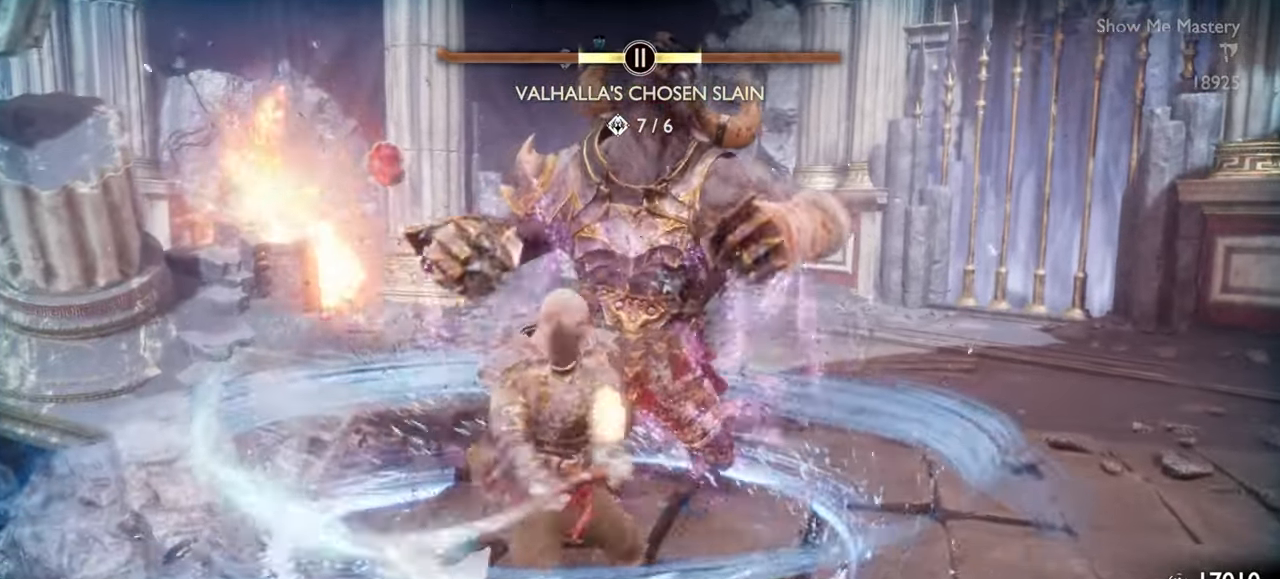
{"buttons": ["SQUARE", "L1", "R1"], "left_stick": "up", "right_stick": "center", "events": [[16, "SQUARE", "down"], [83, "SQUARE", "up"], [150, "SQUARE", "down"], [233, "SQUARE", "up"], [300, "SQUARE", "down"], [366, "SQUARE", "up"], [433, "SQUARE", "down"]]}
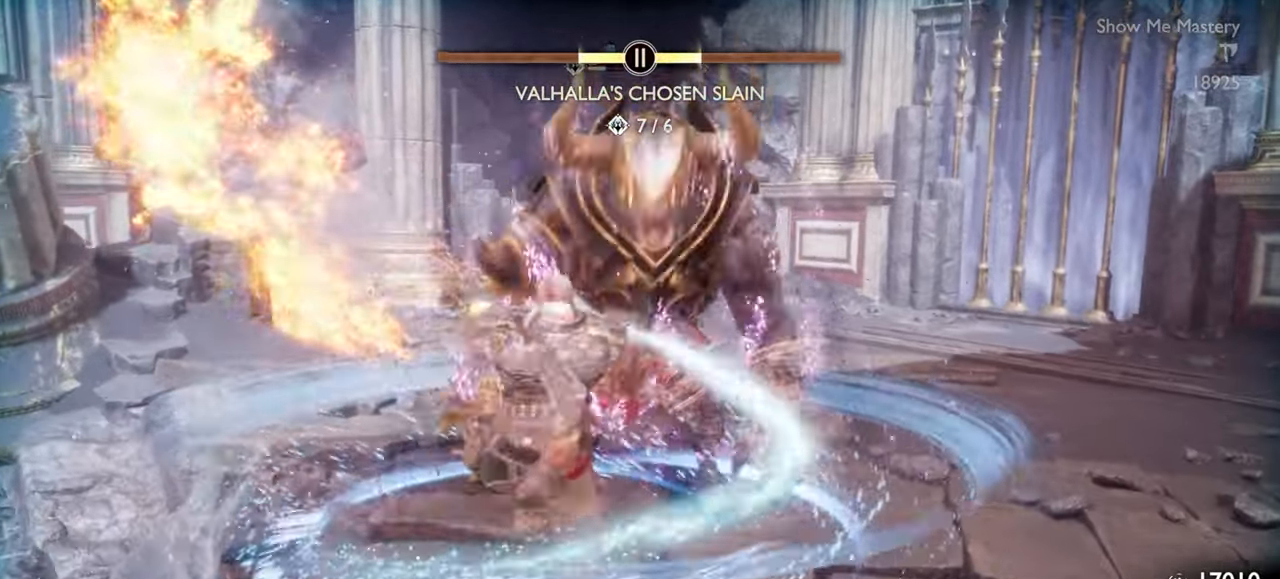
{"buttons": ["SQUARE", "L1", "R1"], "left_stick": "up", "right_stick": "center", "events": [[16, "SQUARE", "up"], [83, "SQUARE", "down"], [166, "SQUARE", "up"], [233, "SQUARE", "down"], [283, "SQUARE", "up"], [350, "SQUARE", "down"], [433, "SQUARE", "up"], [500, "SQUARE", "down"]]}
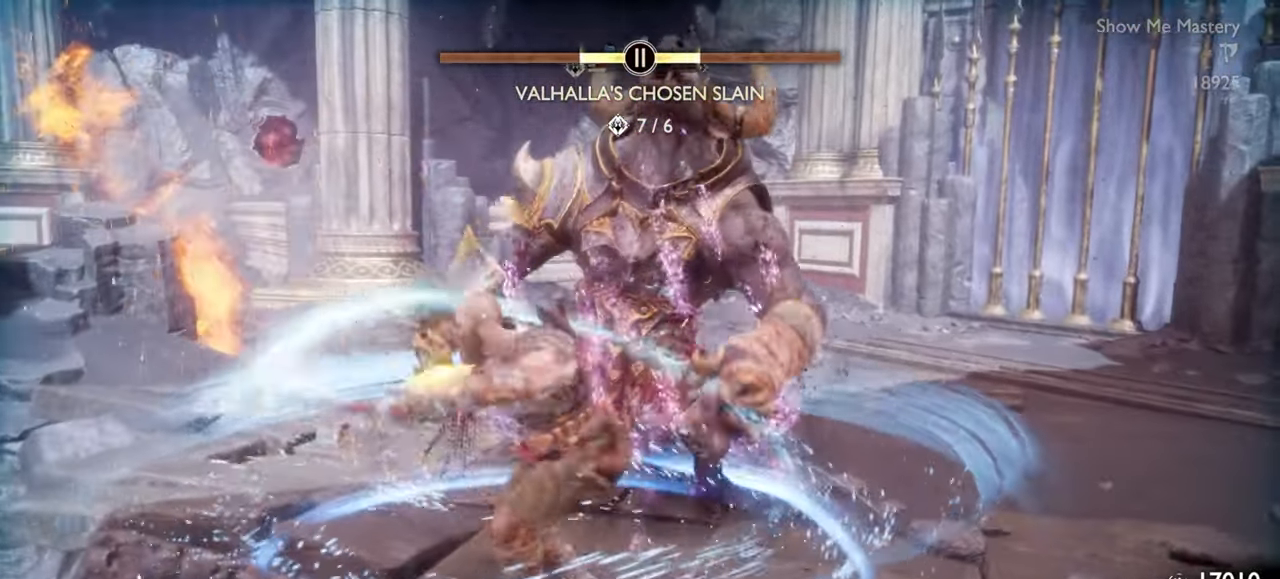
{"buttons": ["L1", "R1"], "left_stick": "up", "right_stick": "center", "events": [[66, "SQUARE", "up"], [133, "SQUARE", "down"], [216, "SQUARE", "up"], [283, "SQUARE", "down"], [366, "SQUARE", "up"], [433, "SQUARE", "down"], [500, "SQUARE", "up"]]}
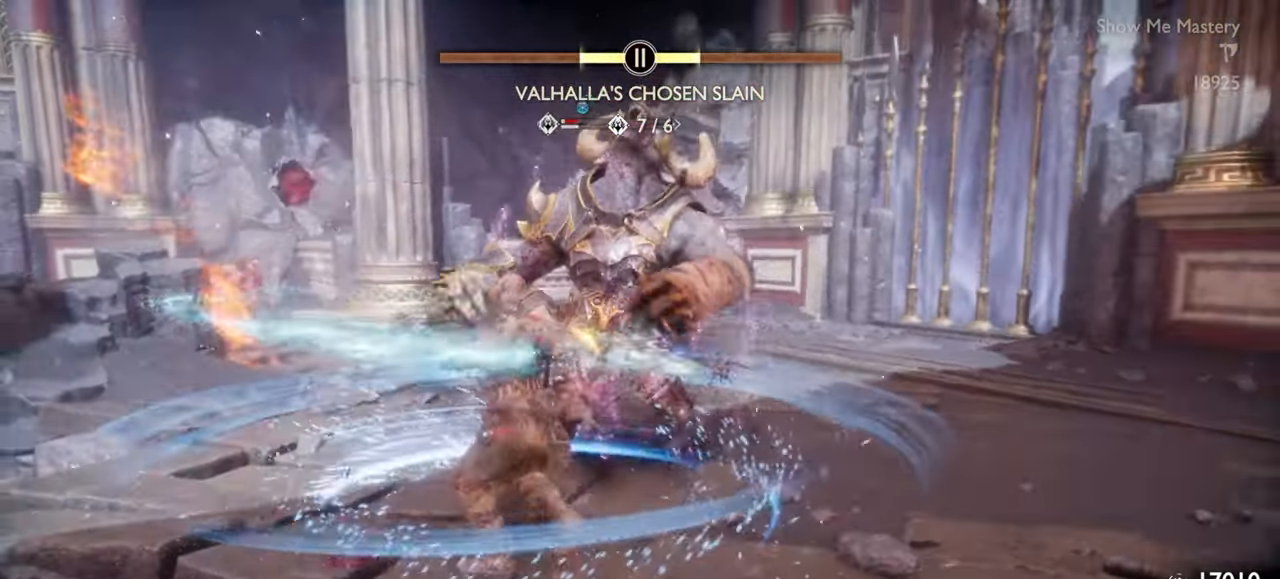
{"buttons": ["R1"], "left_stick": "center", "right_stick": "center", "events": [[66, "SQUARE", "down"], [133, "SQUARE", "up"], [233, "SQUARE", "down"], [283, "SQUARE", "up"], [300, "L1", "up"], [316, "R1", "up"], [316, "left_stick", "center"], [416, "R1", "down"]]}
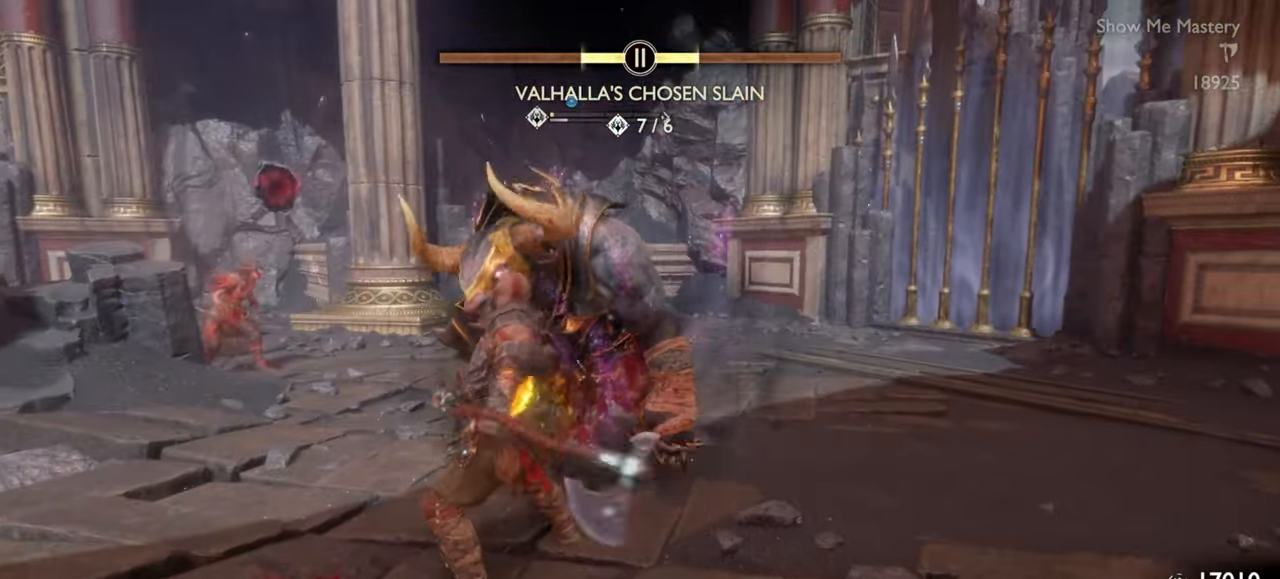
{"buttons": [], "left_stick": "center", "right_stick": "center", "events": [[50, "R1", "up"], [150, "R1", "down"], [150, "left_stick", "up"], [250, "left_stick", "center"], [266, "R1", "up"], [350, "R1", "down"], [366, "left_stick", "up"], [450, "R1", "up"], [500, "left_stick", "center"]]}
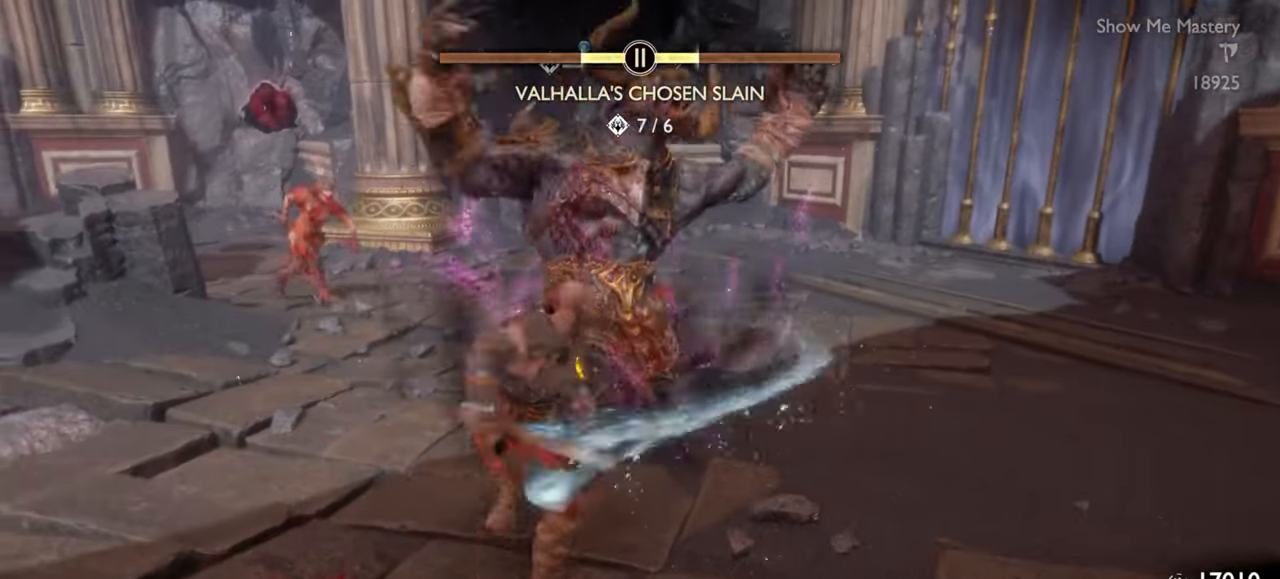
{"buttons": ["CROSS", "R1"], "left_stick": "down", "right_stick": "center", "events": [[50, "R1", "down"], [116, "left_stick", "up-left"], [150, "R1", "up"], [183, "left_stick", "center"], [316, "left_stick", "down"], [416, "CROSS", "down"], [483, "R1", "down"]]}
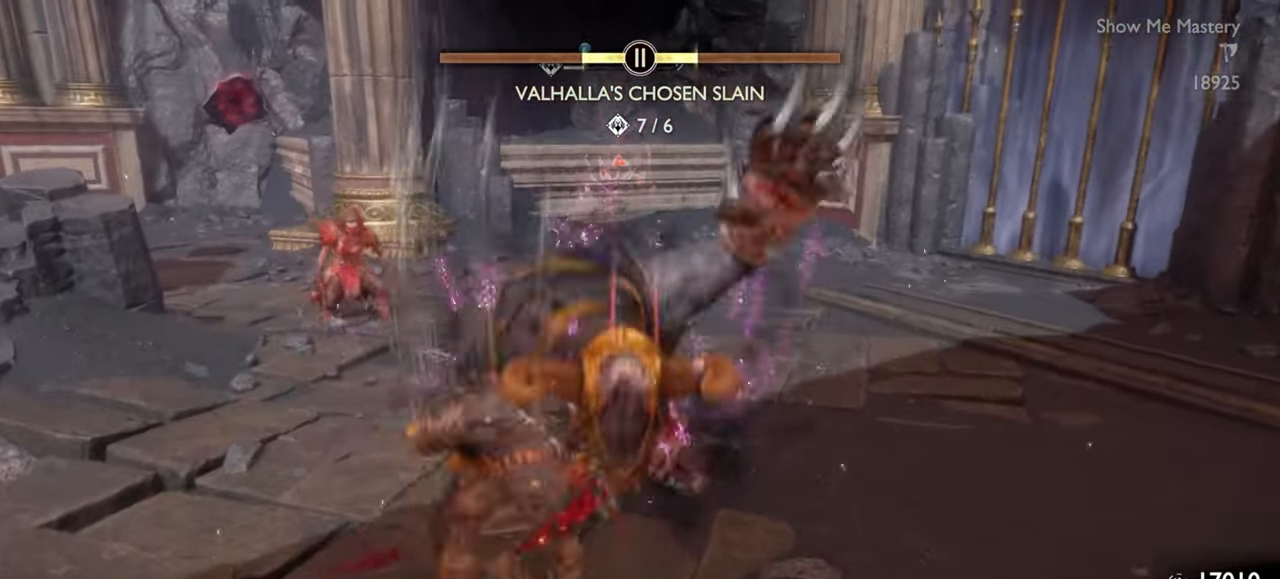
{"buttons": [], "left_stick": "down", "right_stick": "center", "events": [[50, "CROSS", "up"], [83, "R1", "up"], [166, "R1", "down"], [266, "R1", "up"], [366, "R1", "down"], [400, "R1", "up"]]}
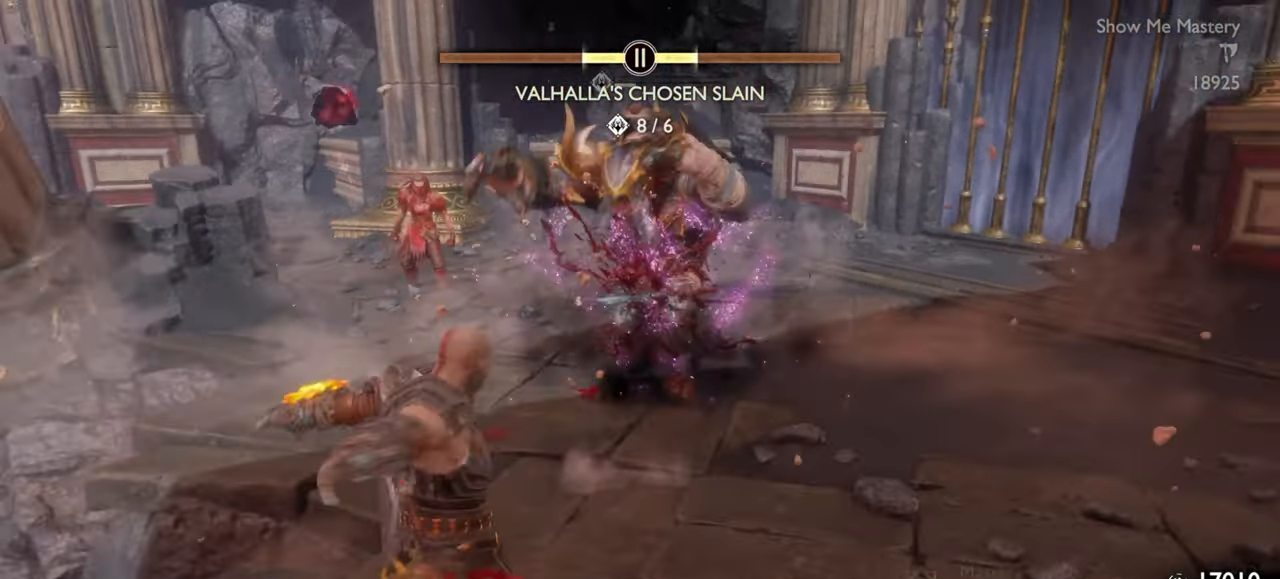
{"buttons": [], "left_stick": "center", "right_stick": "center", "events": [[250, "left_stick", "center"]]}
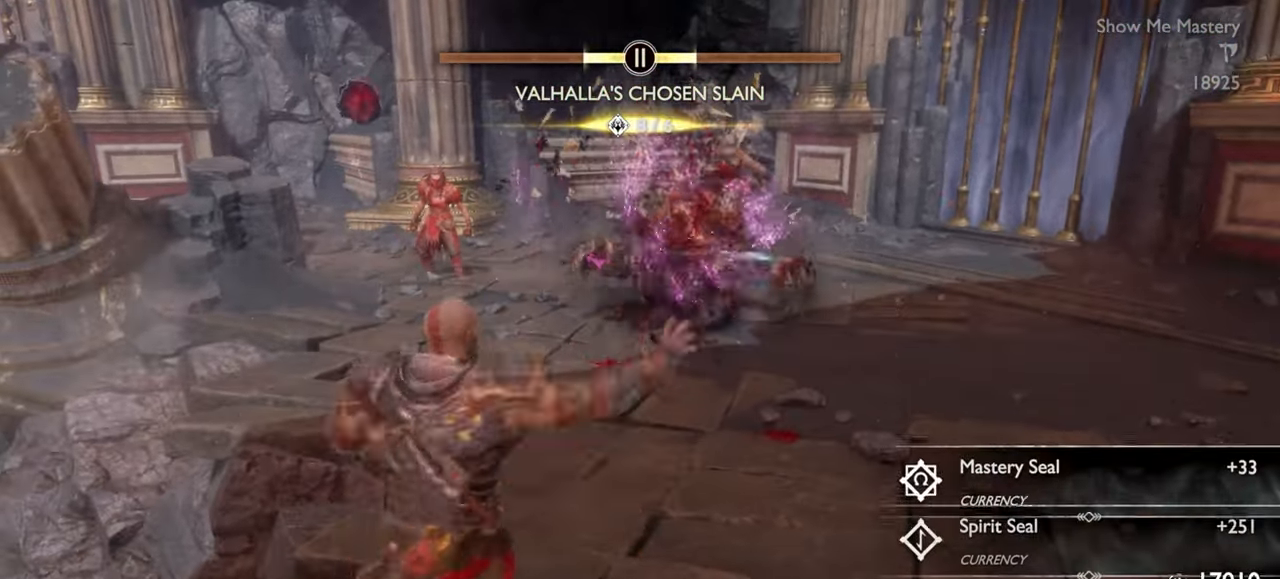
{"buttons": ["TRIANGLE"], "left_stick": "up", "right_stick": "center", "events": [[16, "left_stick", "down"], [83, "CROSS", "down"], [100, "left_stick", "right"], [166, "CROSS", "up"], [183, "left_stick", "up"], [433, "TRIANGLE", "down"]]}
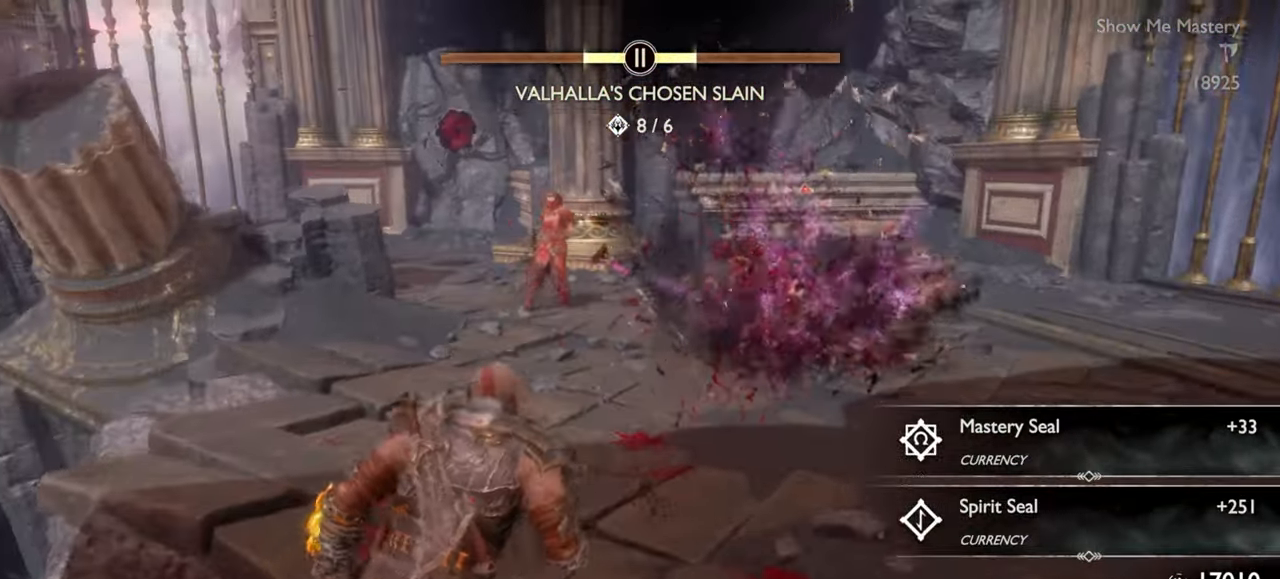
{"buttons": ["TRIANGLE"], "left_stick": "up", "right_stick": "center", "events": []}
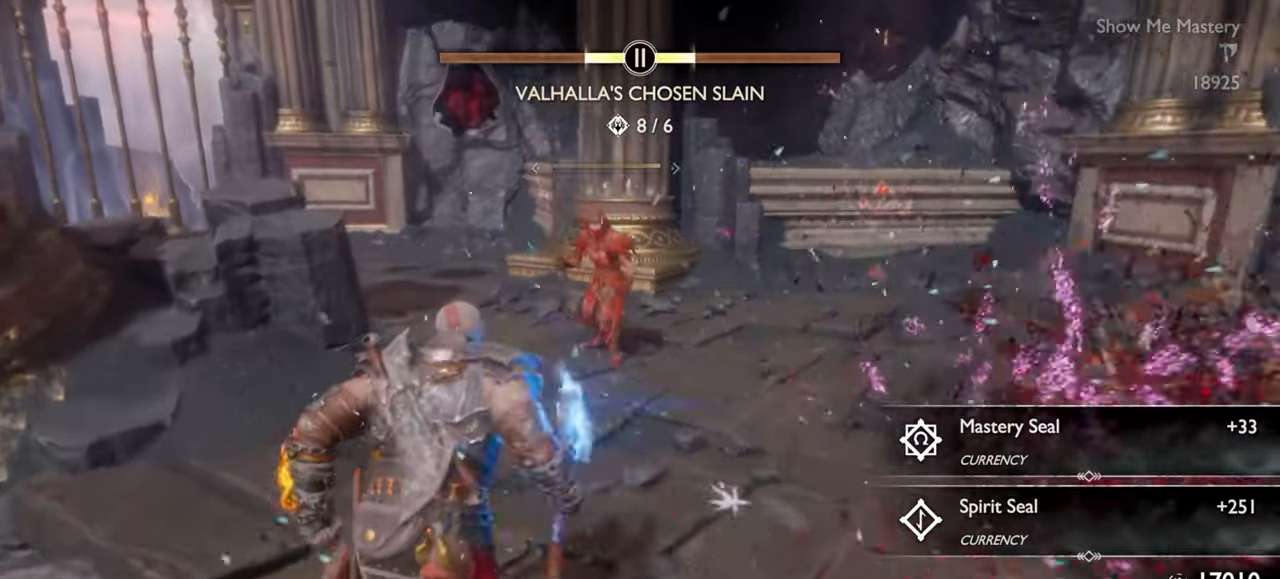
{"buttons": ["R2"], "left_stick": "center", "right_stick": "center", "events": [[33, "TRIANGLE", "up"], [66, "R2", "down"], [216, "R2", "up"], [216, "left_stick", "center"], [366, "left_stick", "up"], [466, "R2", "down"], [500, "left_stick", "center"]]}
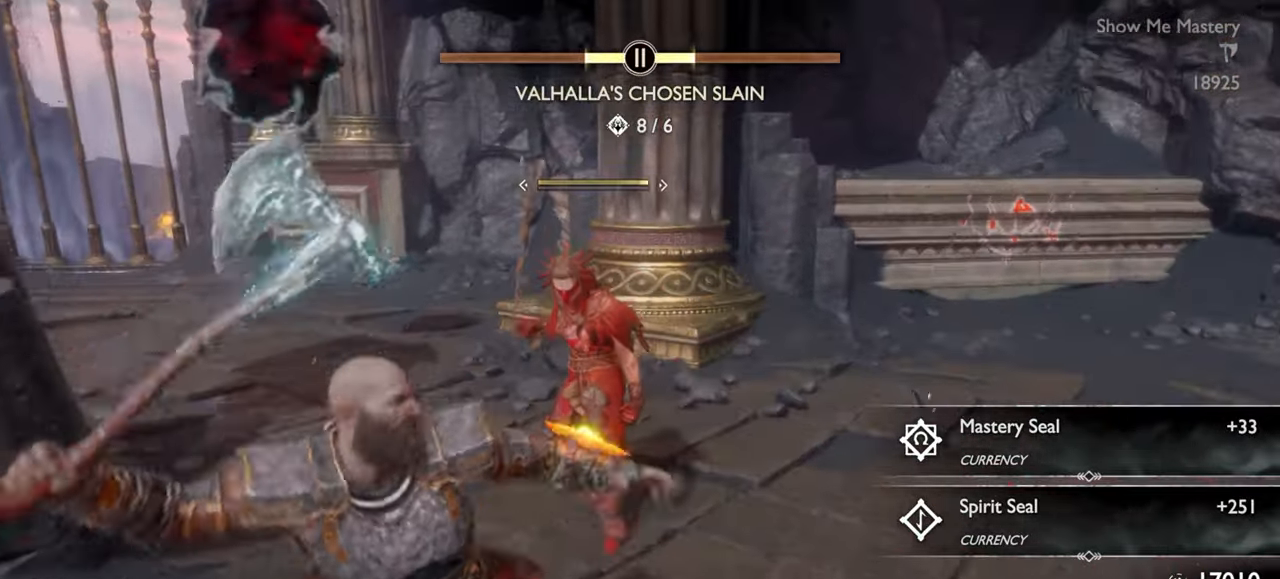
{"buttons": ["R2"], "left_stick": "up", "right_stick": "center", "events": [[100, "R2", "up"], [166, "R2", "down"], [300, "R2", "up"], [366, "R2", "down"], [466, "left_stick", "up"]]}